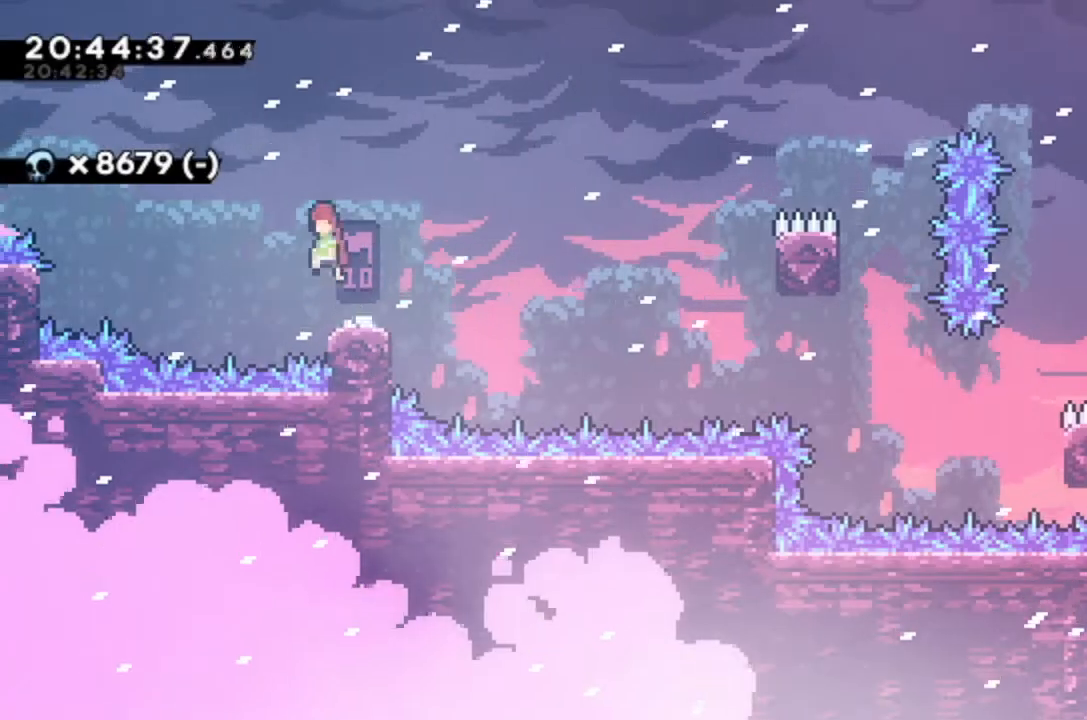
Gameplay with keyboard; each line is a JSON object with the keys held at the frame after it. "events" lists presses ("down") and releases ("up") of "alt_jump", "dash", "down", "grab", "jump", "left", "right" and "up" between this image and that frame as [ms after this image, input, new state], when the widget could be followed in between. No other keys are recorded. Mouse input is not recorded. Key names are as the overlay labels them; some are game actions (e.g. jump) rather than physical keys.
{"keys": ["jump", "right"], "events": [[33, "jump", "up"], [133, "left", "up"], [133, "right", "down"], [167, "dash", "down"], [167, "down", "down"], [300, "dash", "up"], [300, "down", "up"], [367, "jump", "down"]]}
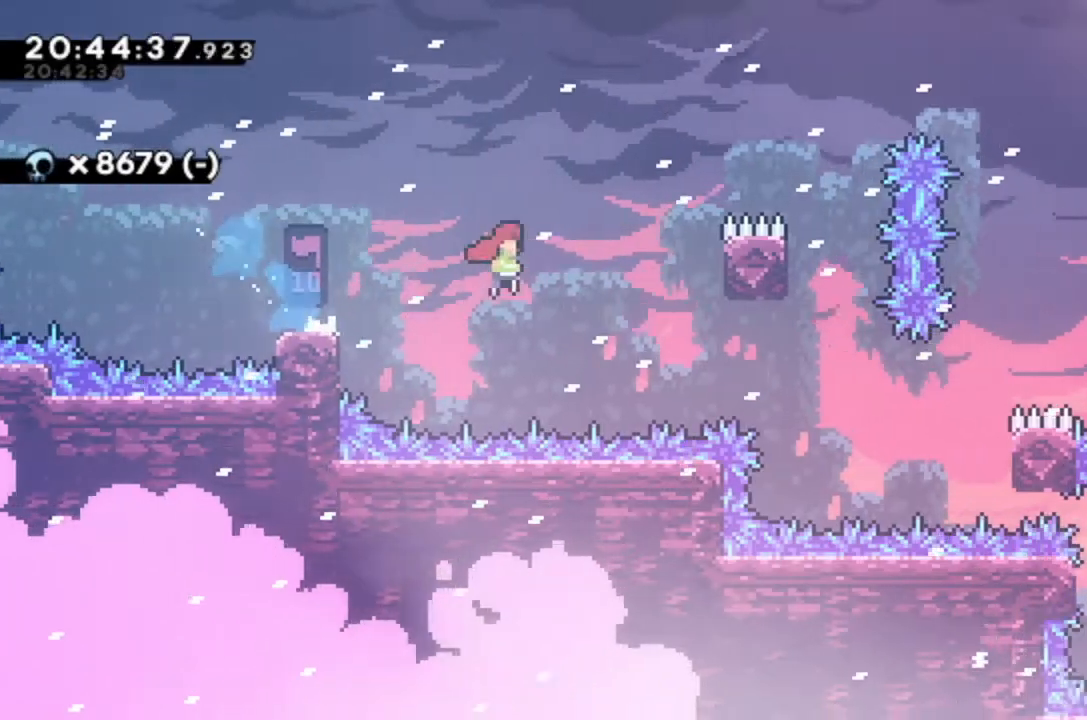
{"keys": ["jump", "right"], "events": [[133, "grab", "down"], [300, "jump", "up"], [300, "right", "up"], [333, "grab", "up"], [400, "jump", "down"], [433, "right", "down"]]}
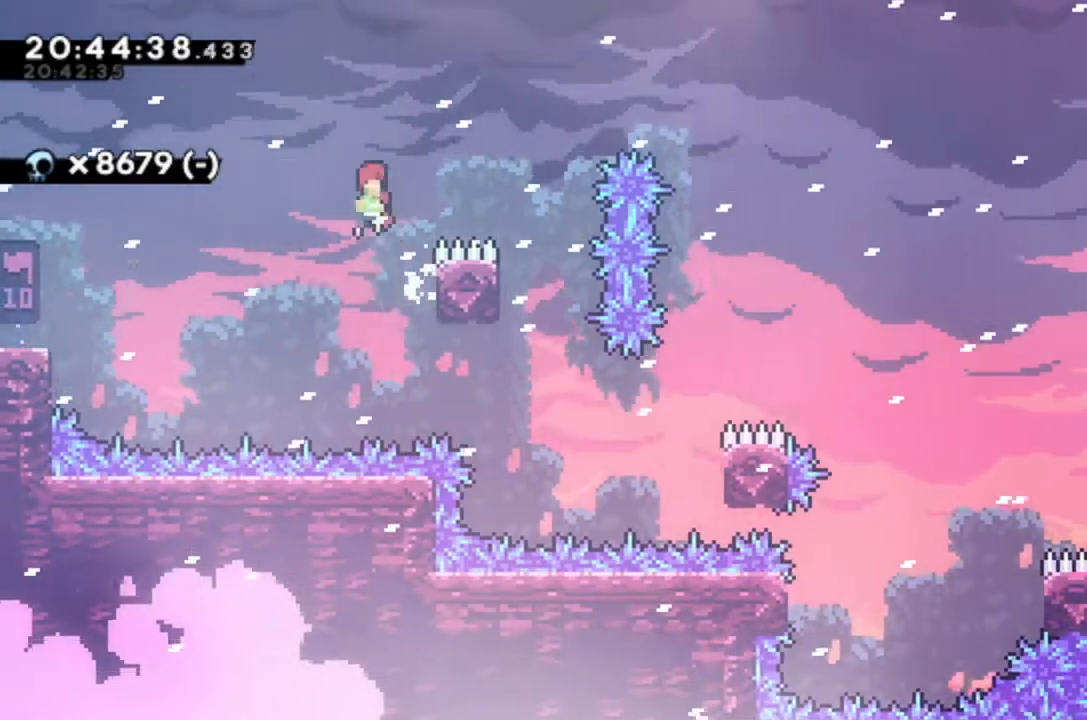
{"keys": ["right"], "events": [[467, "jump", "up"]]}
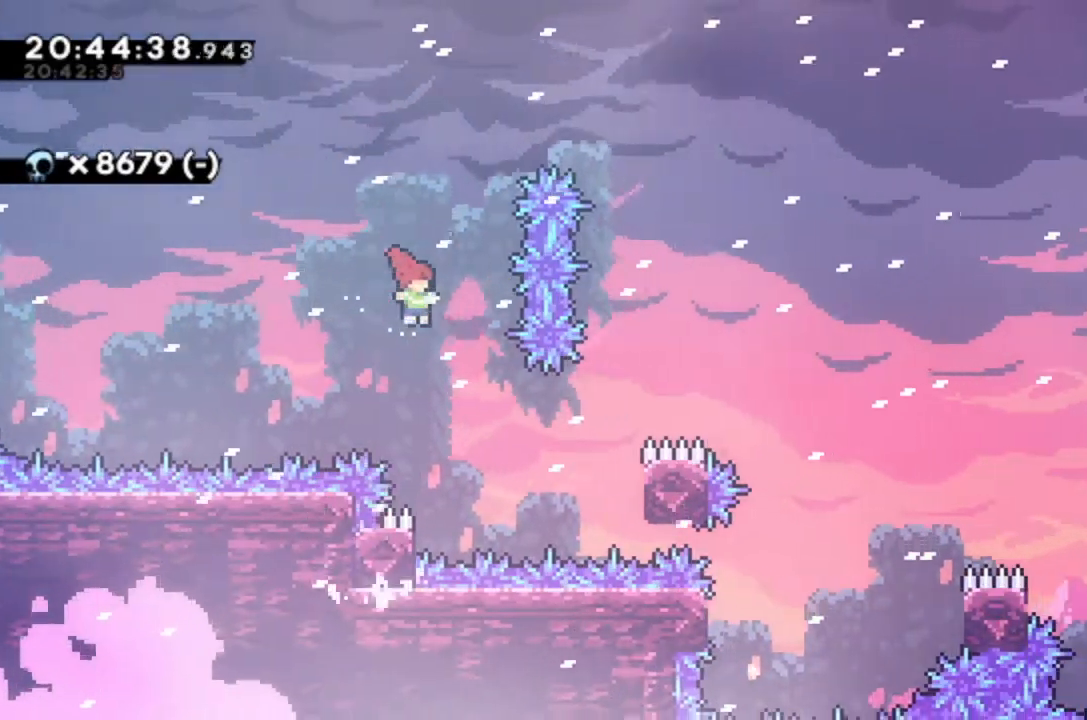
{"keys": ["jump", "right"], "events": [[100, "right", "up"], [233, "left", "down"], [367, "jump", "down"], [433, "left", "up"], [433, "right", "down"]]}
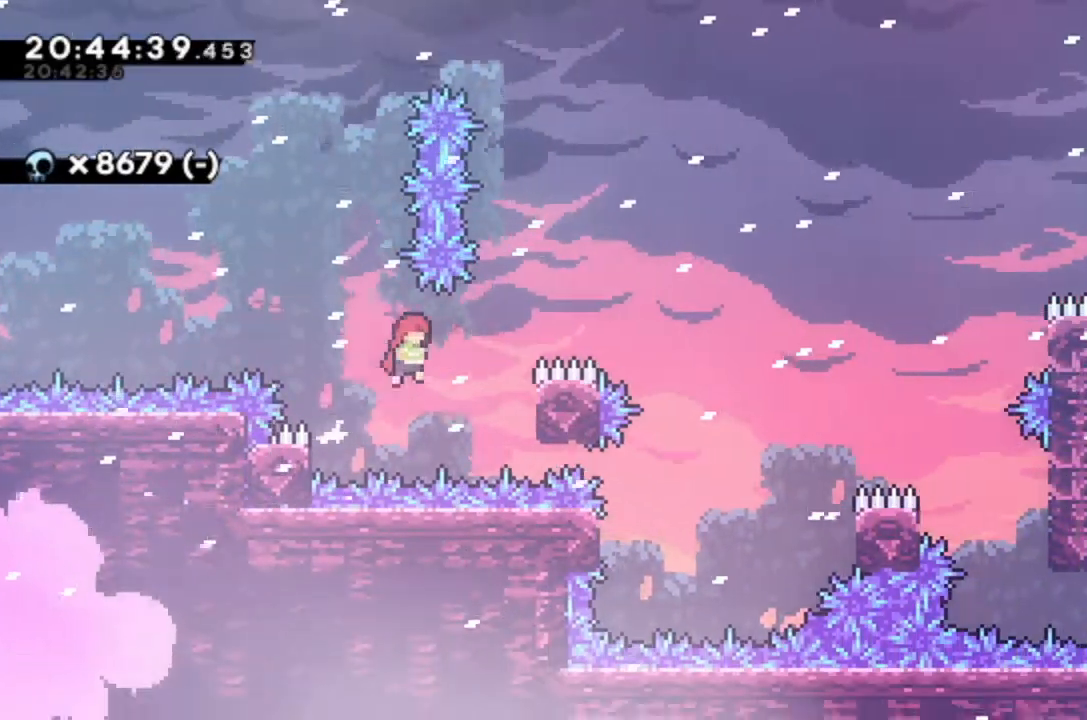
{"keys": ["grab", "jump", "right"], "events": [[67, "grab", "down"], [167, "jump", "up"], [400, "jump", "down"]]}
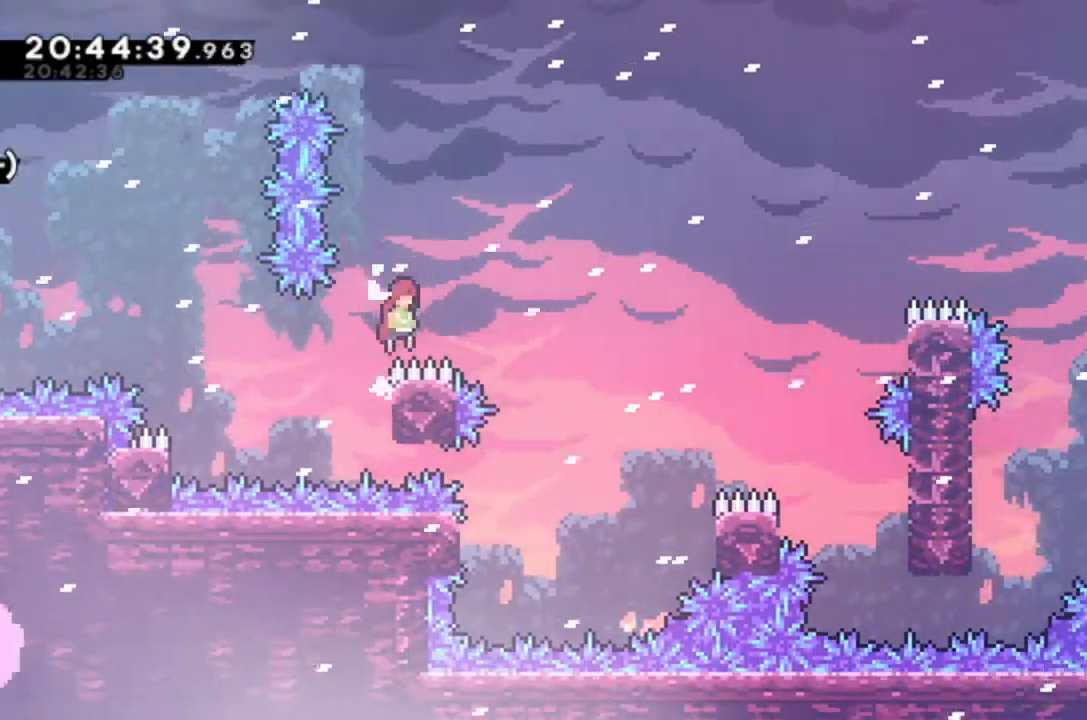
{"keys": ["left"], "events": [[267, "grab", "up"], [267, "jump", "up"], [333, "right", "up"], [500, "left", "down"]]}
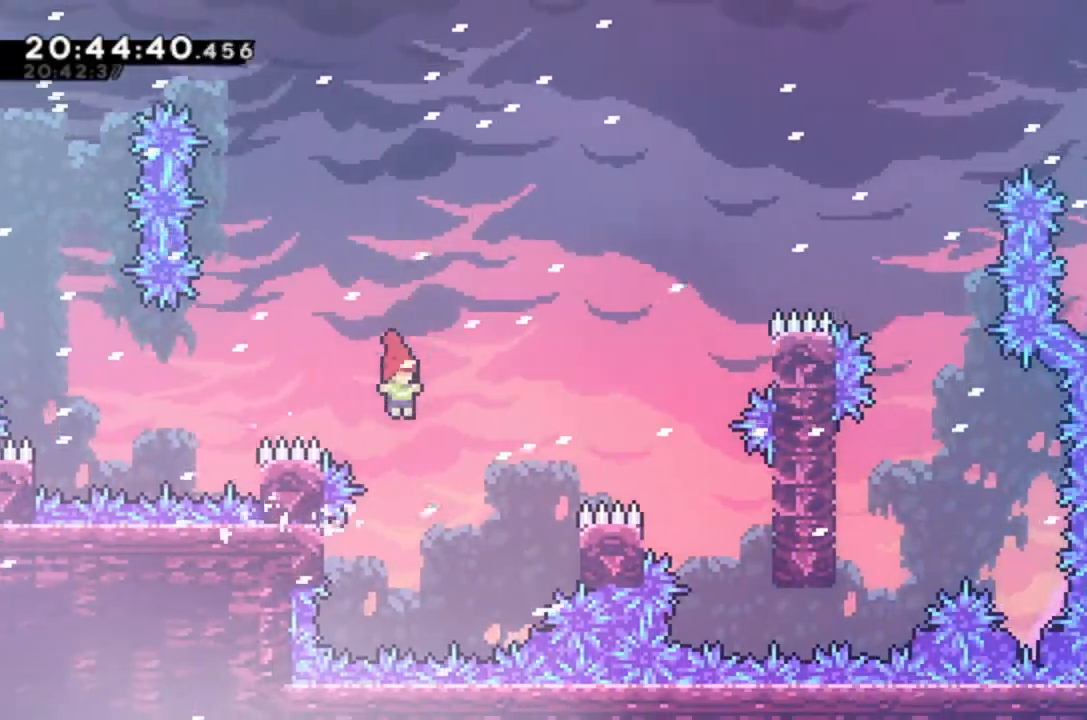
{"keys": ["jump", "right"], "events": [[267, "jump", "down"], [300, "right", "down"], [333, "left", "up"]]}
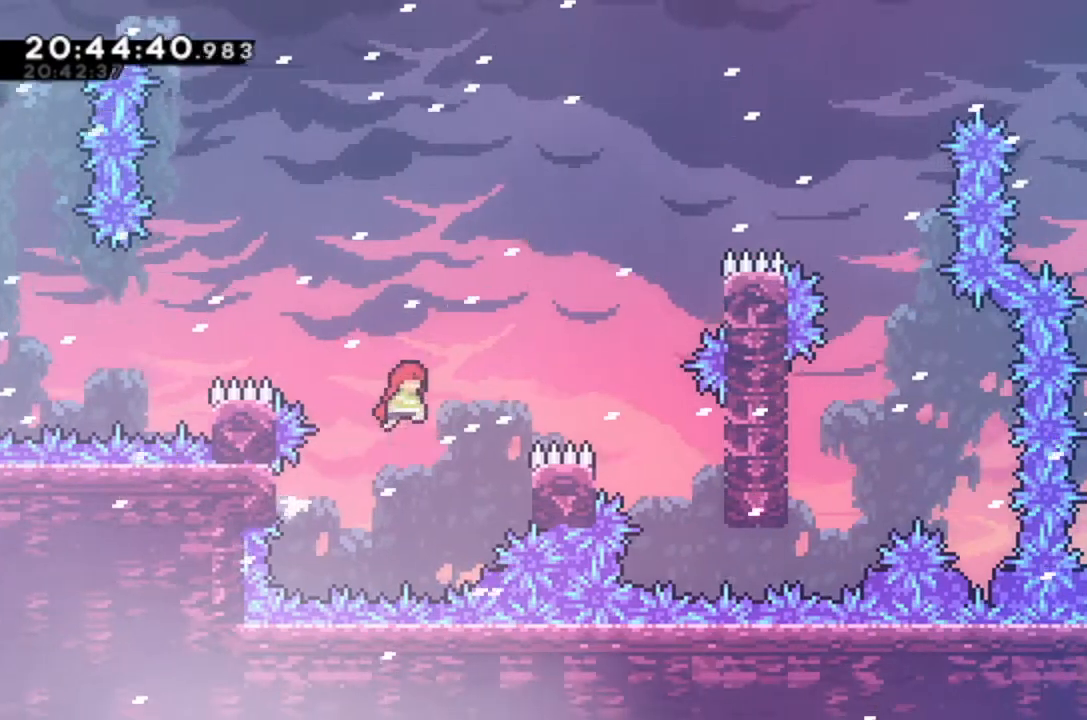
{"keys": ["grab", "right", "up"], "events": [[133, "jump", "up"], [233, "grab", "down"], [267, "up", "down"]]}
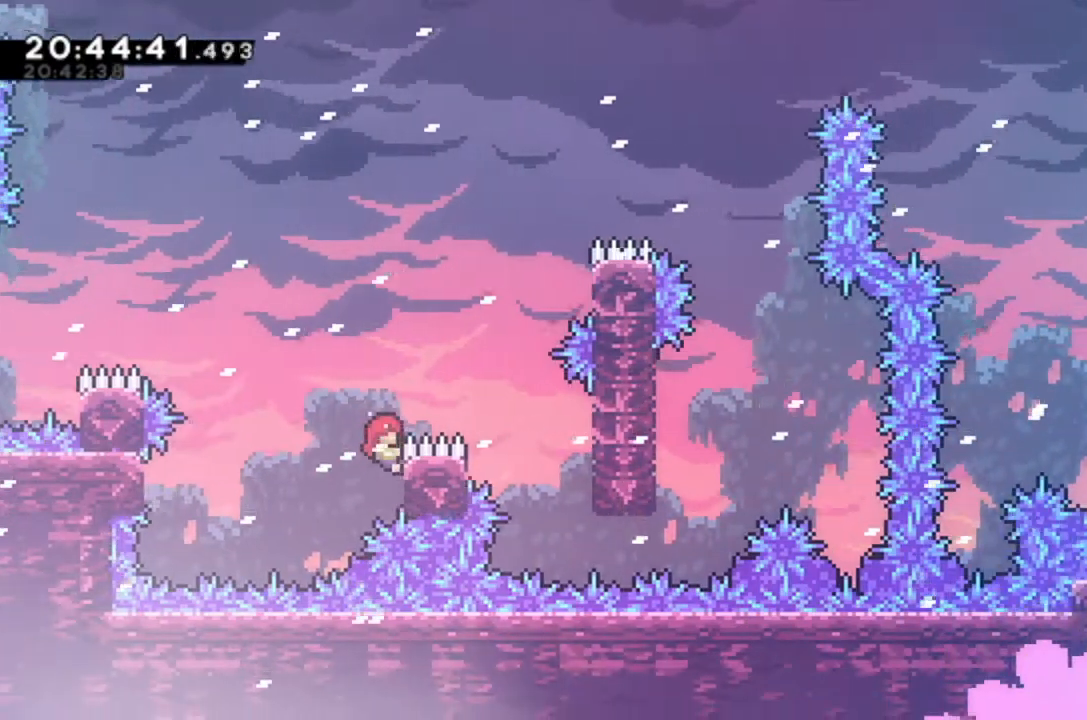
{"keys": ["grab", "right"], "events": [[33, "jump", "down"], [133, "up", "up"], [433, "jump", "up"]]}
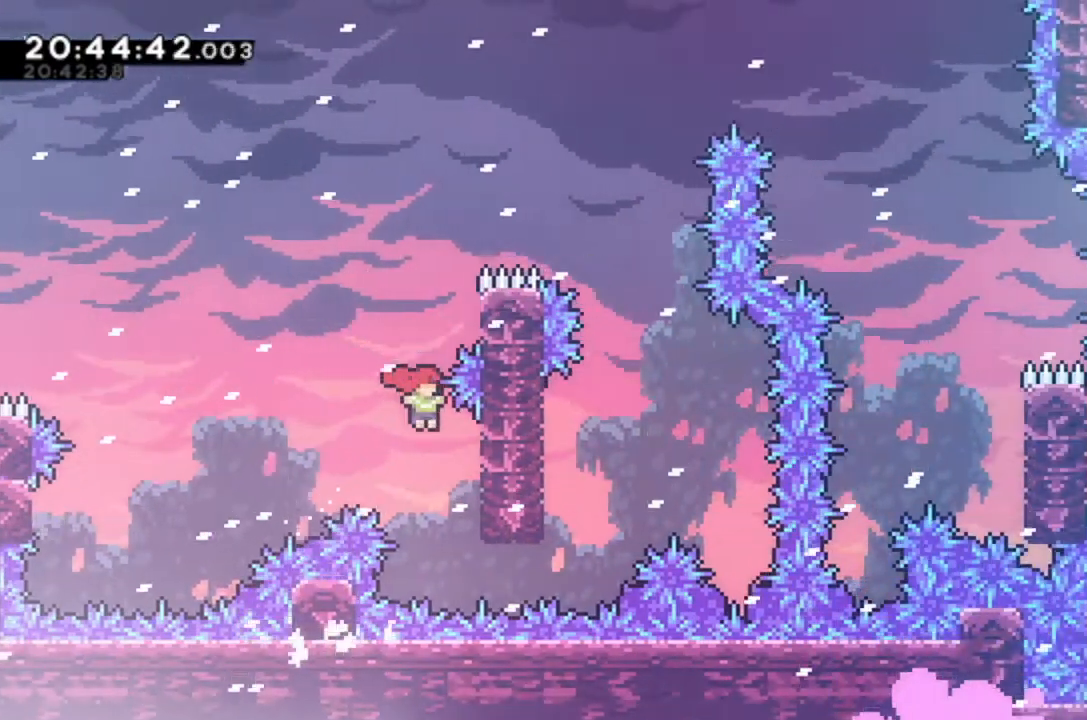
{"keys": ["jump", "right"], "events": [[200, "grab", "up"], [200, "right", "up"], [267, "jump", "down"], [367, "right", "down"]]}
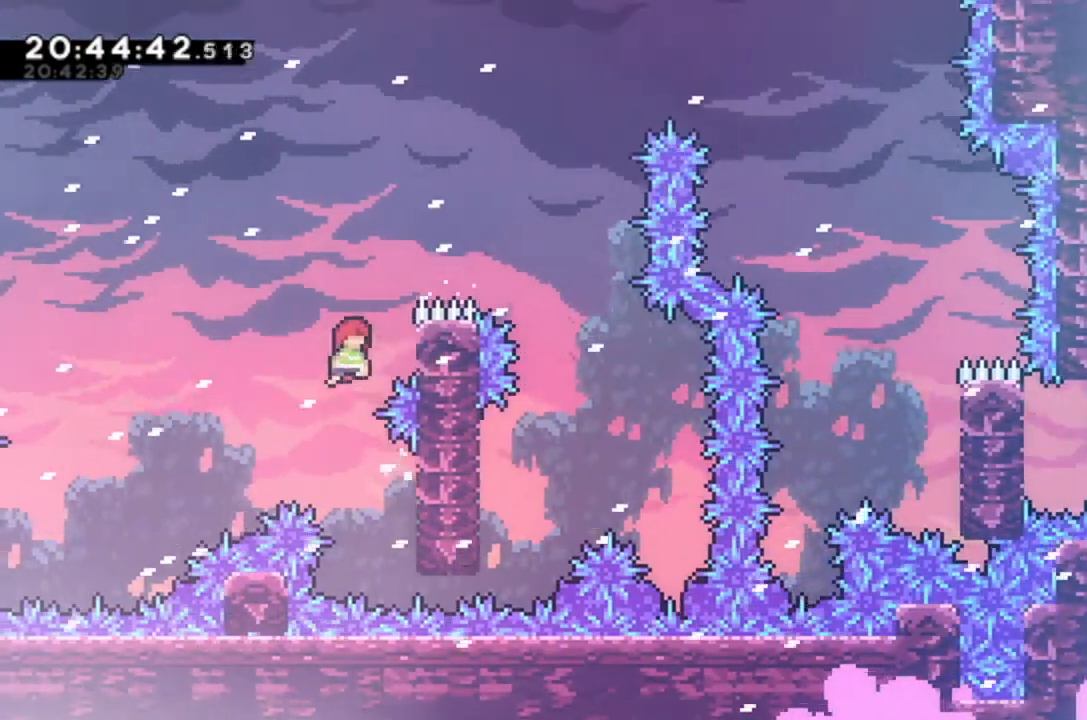
{"keys": ["grab", "jump", "right"], "events": [[100, "grab", "down"], [100, "jump", "up"], [233, "jump", "down"], [233, "right", "up"], [367, "right", "down"]]}
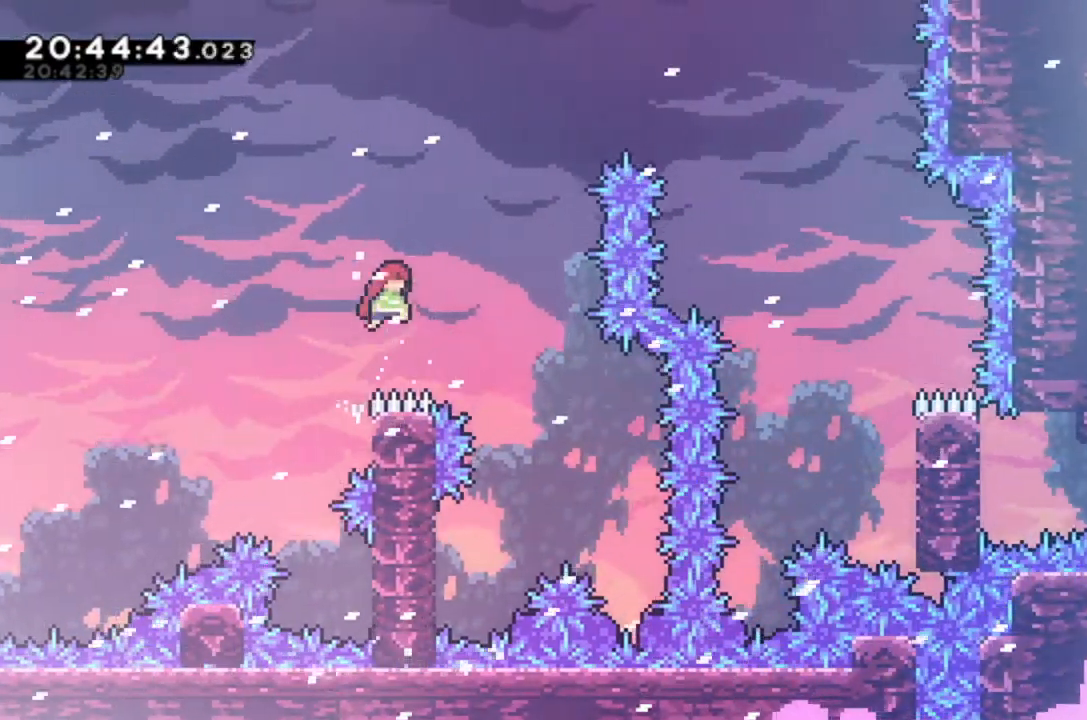
{"keys": ["grab", "jump", "right"], "events": [[167, "right", "up"], [200, "jump", "up"], [300, "jump", "down"], [333, "right", "down"]]}
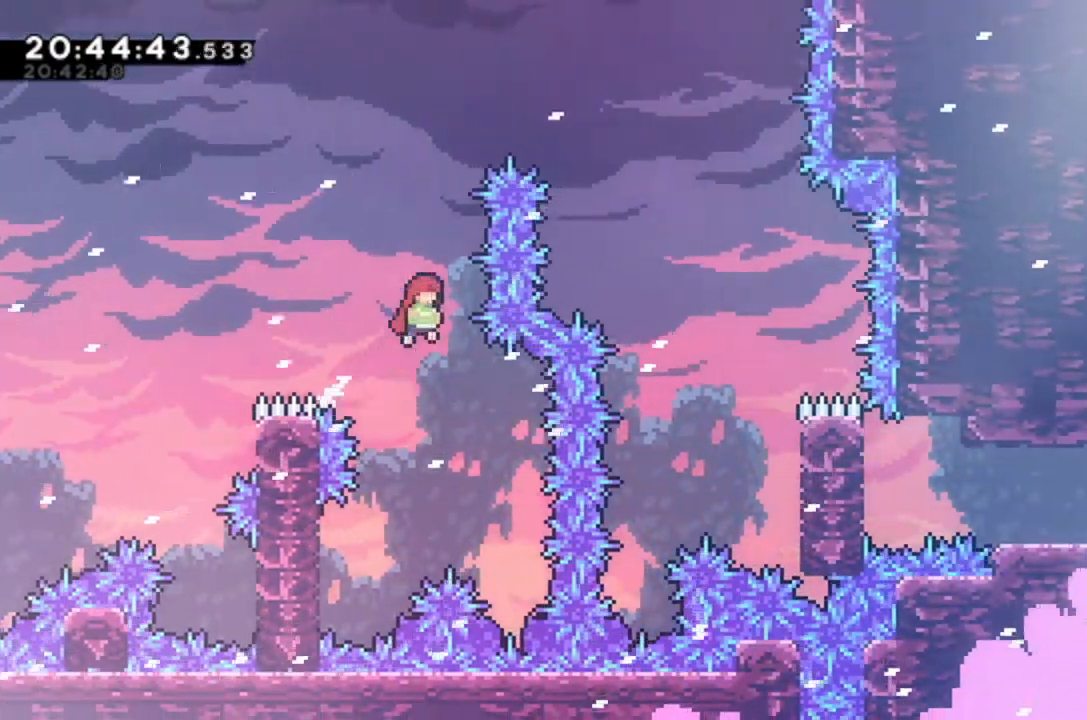
{"keys": ["dash", "grab", "right", "up"], "events": [[67, "right", "up"], [133, "jump", "up"], [167, "dash", "down"], [167, "up", "down"], [400, "right", "down"]]}
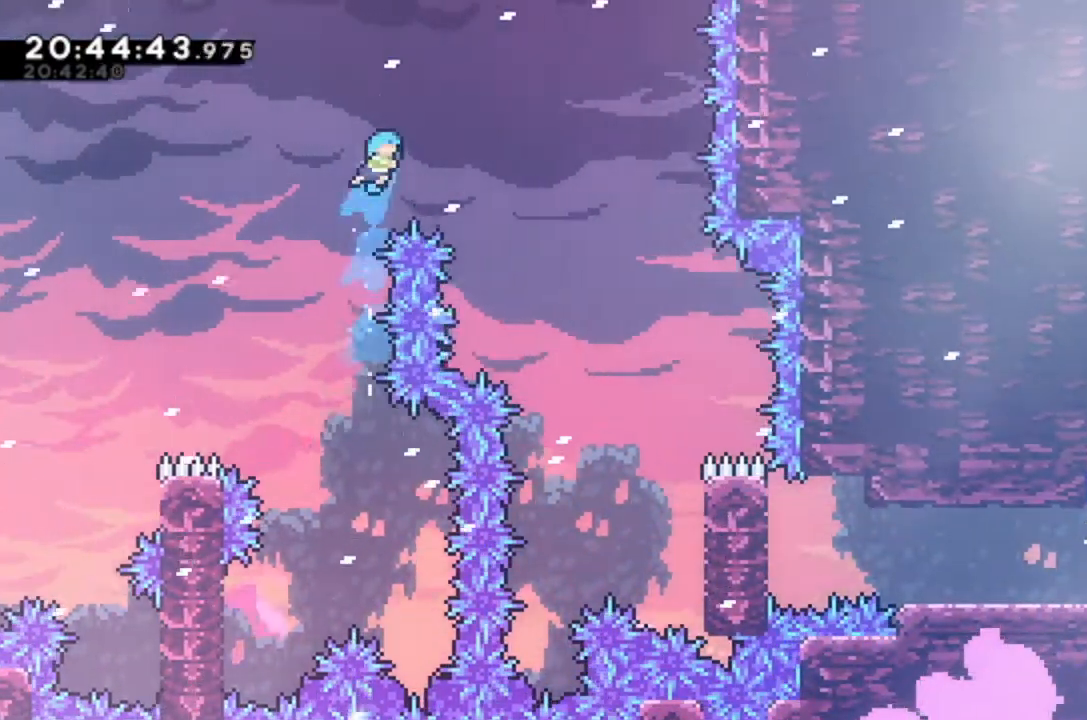
{"keys": ["right"], "events": [[133, "dash", "up"], [133, "grab", "up"], [133, "up", "up"]]}
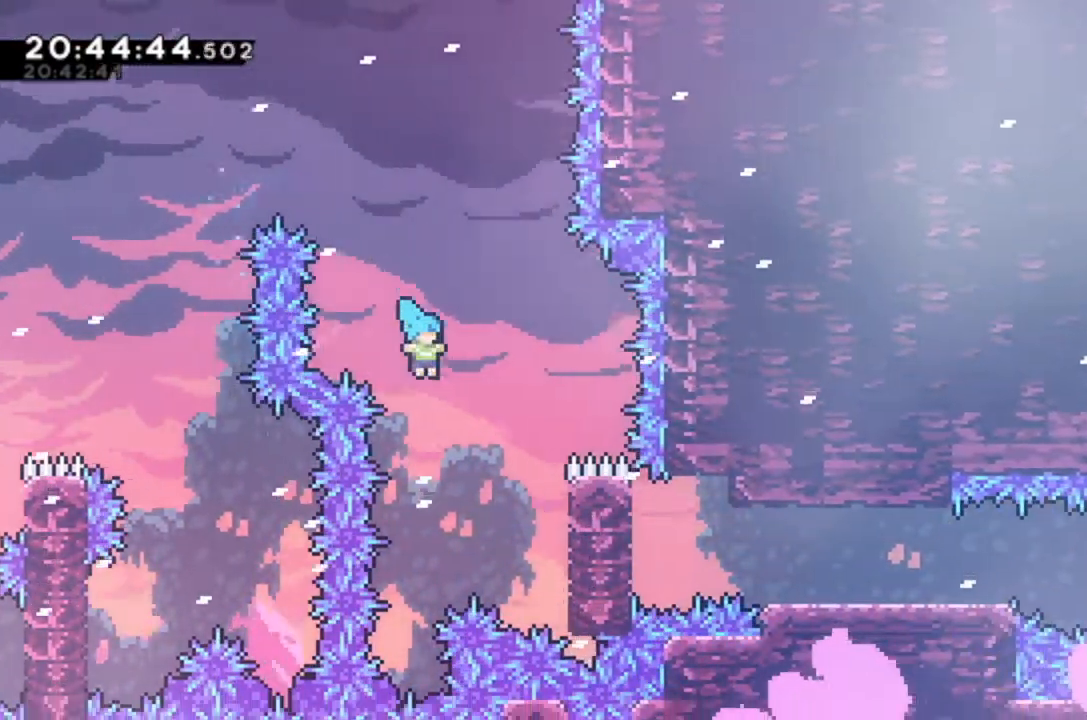
{"keys": ["jump"], "events": [[367, "jump", "down"], [367, "right", "up"]]}
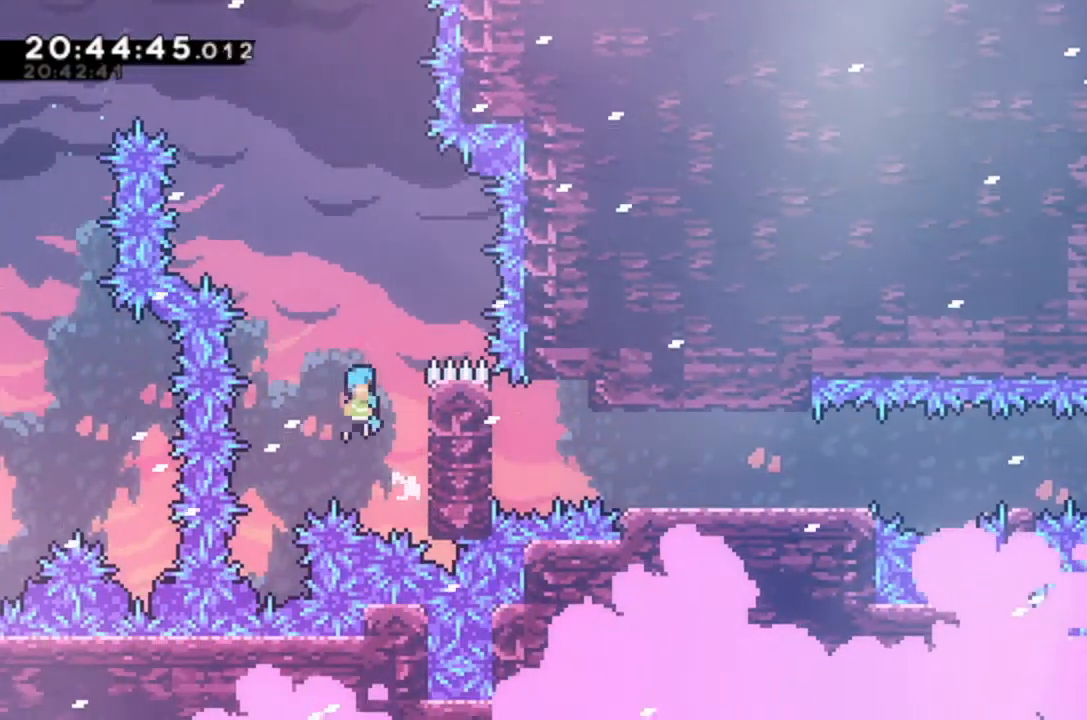
{"keys": [], "events": [[133, "right", "down"], [233, "grab", "down"], [433, "jump", "up"], [433, "right", "up"], [467, "grab", "up"]]}
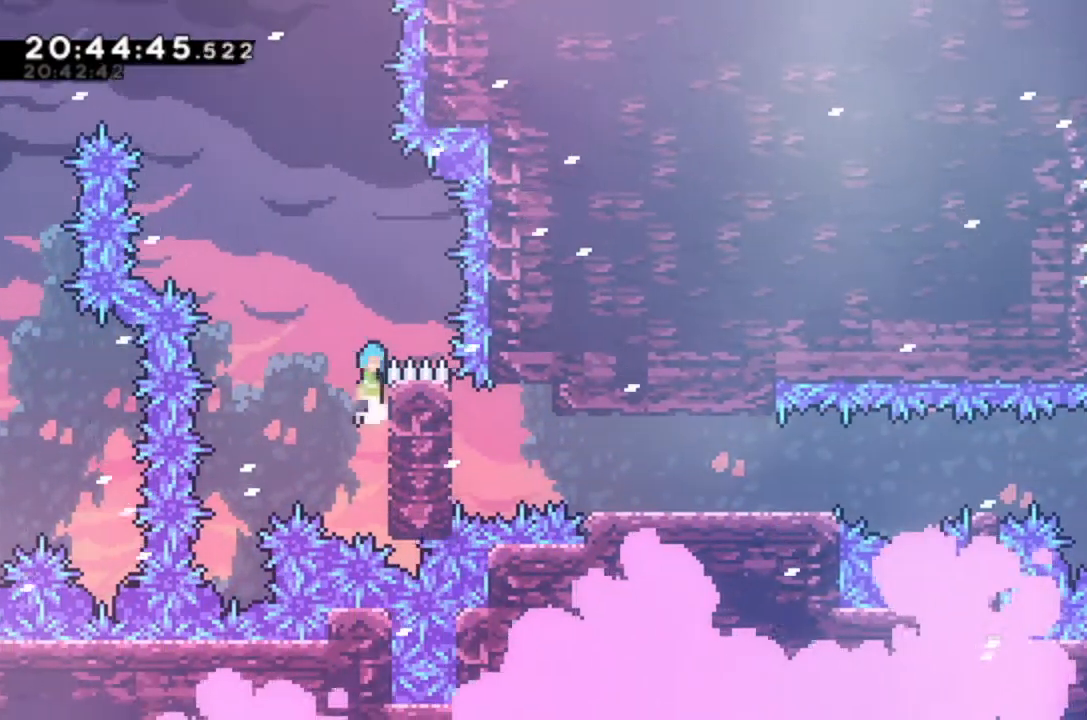
{"keys": ["grab", "jump"], "events": [[33, "jump", "down"], [167, "grab", "down"]]}
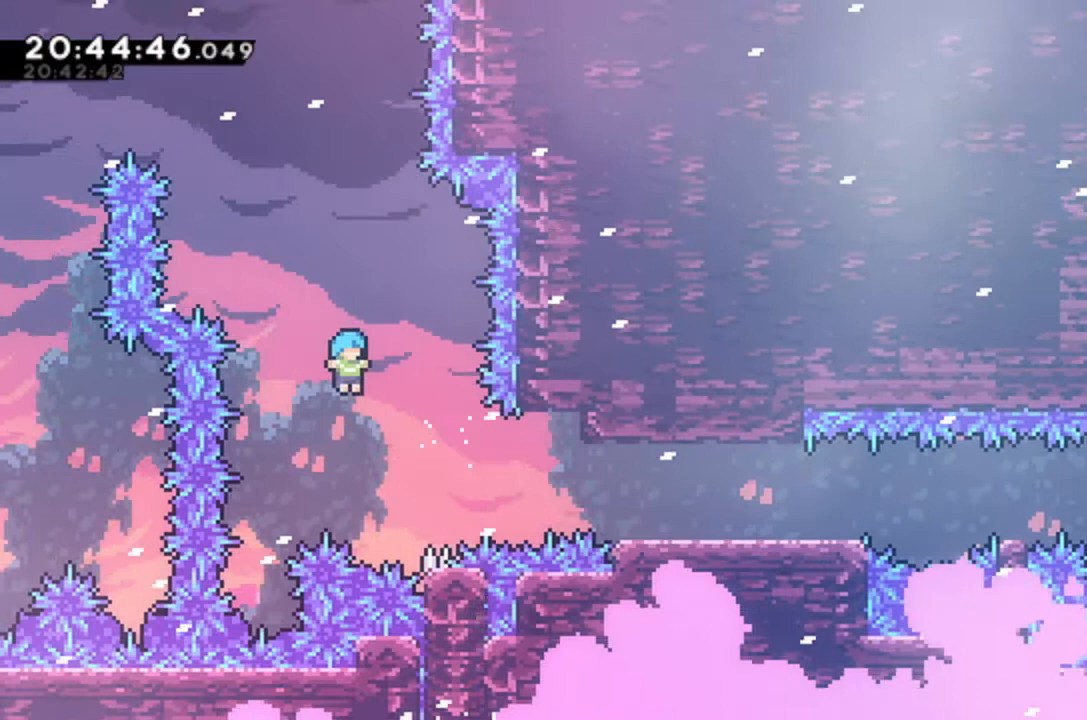
{"keys": ["grab", "jump", "right"], "events": [[33, "jump", "up"], [100, "right", "down"], [267, "jump", "down"]]}
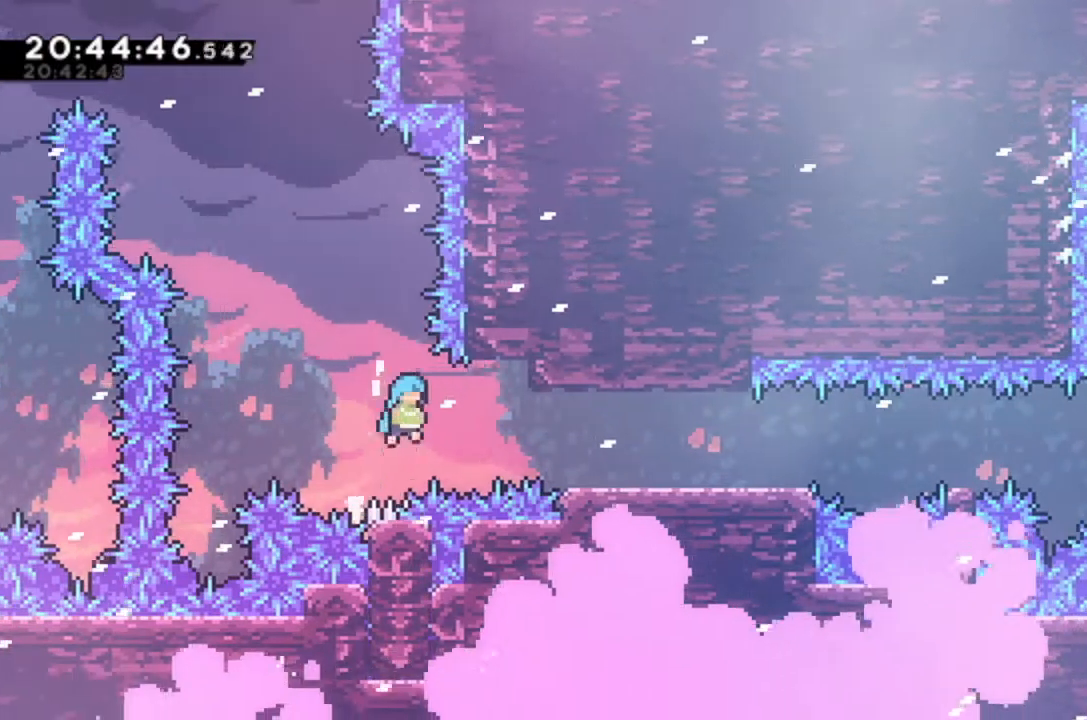
{"keys": ["grab", "jump", "right"], "events": []}
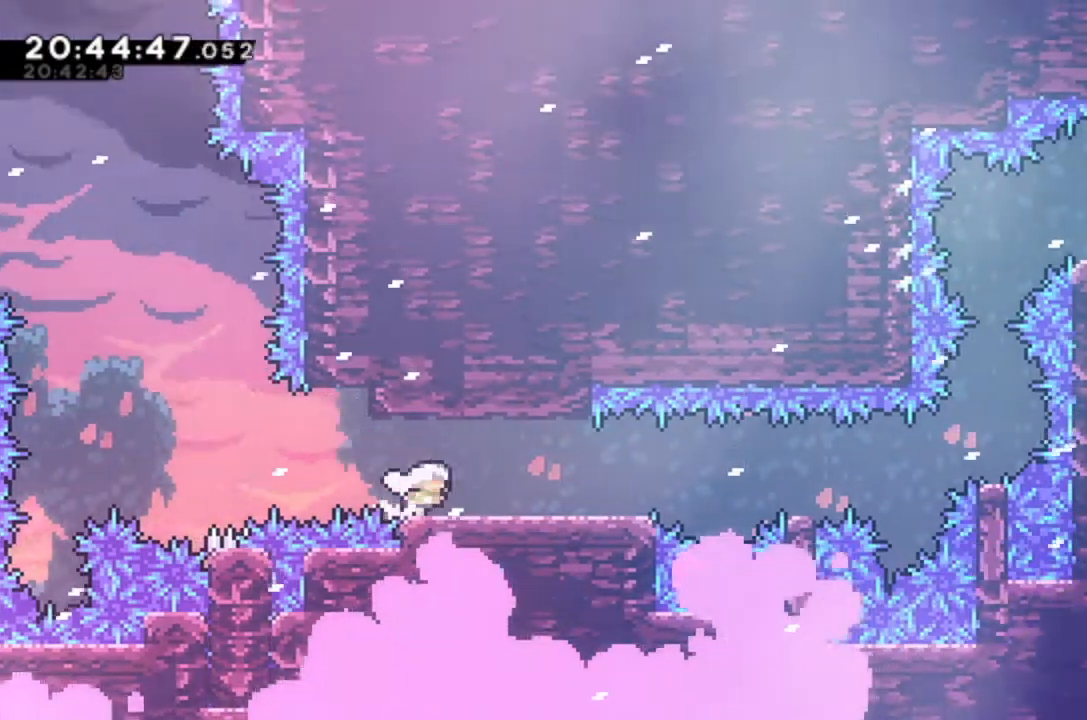
{"keys": [], "events": [[200, "jump", "up"], [200, "right", "up"], [233, "grab", "up"]]}
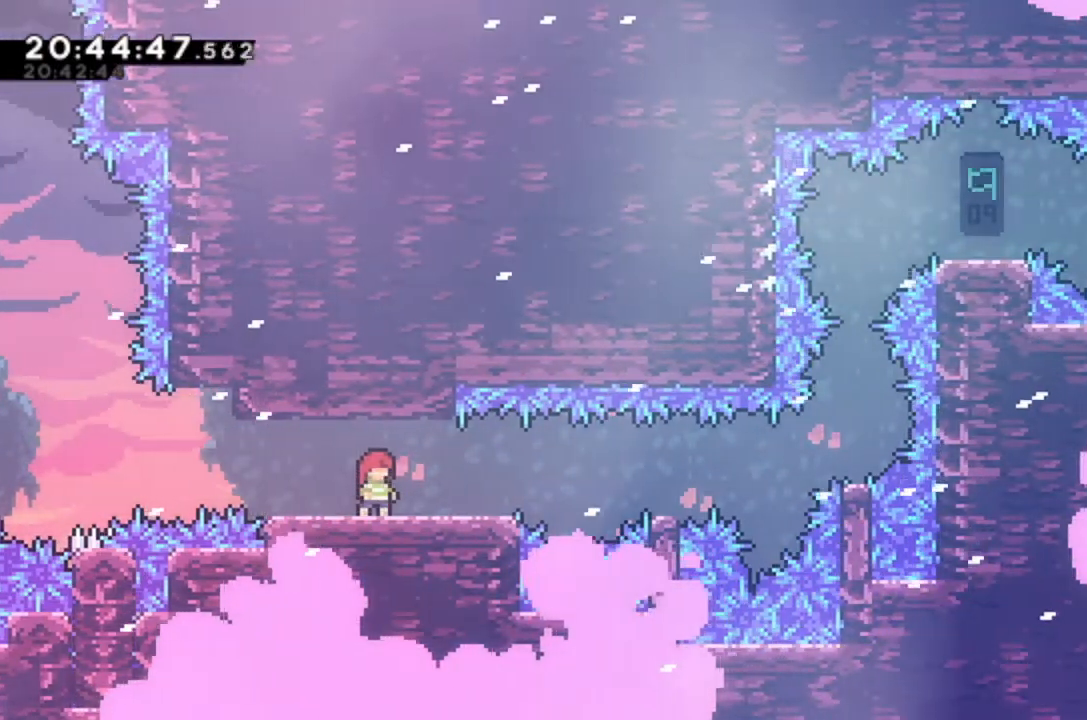
{"keys": [], "events": [[400, "right", "down"], [500, "right", "up"]]}
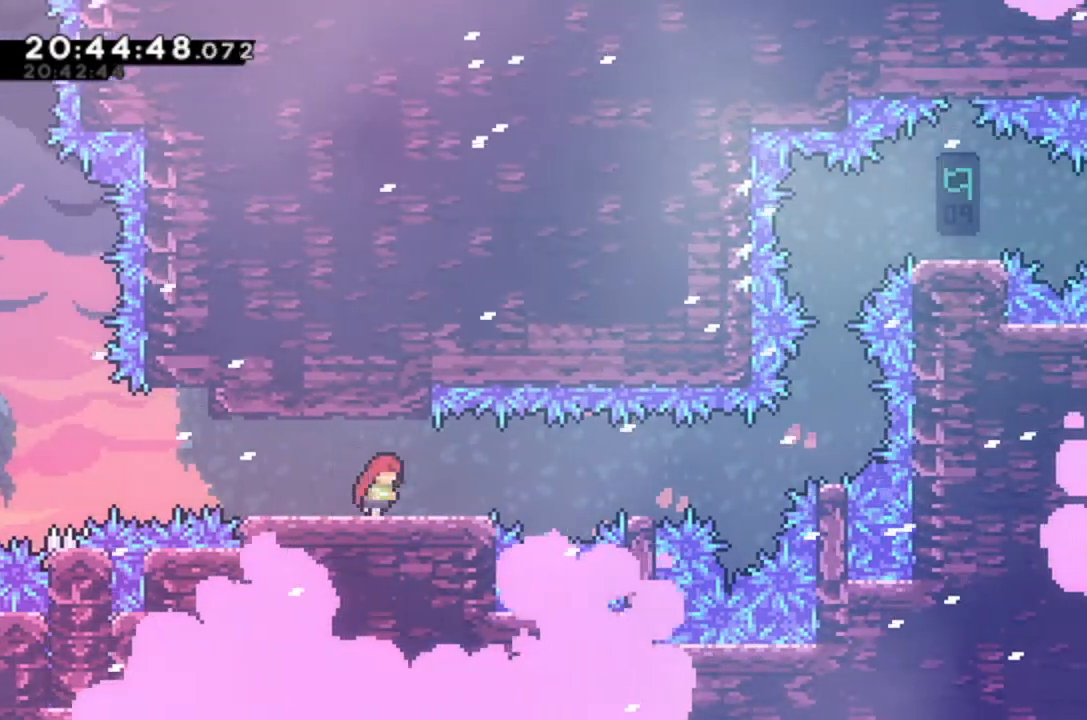
{"keys": [], "events": [[300, "right", "down"], [400, "right", "up"]]}
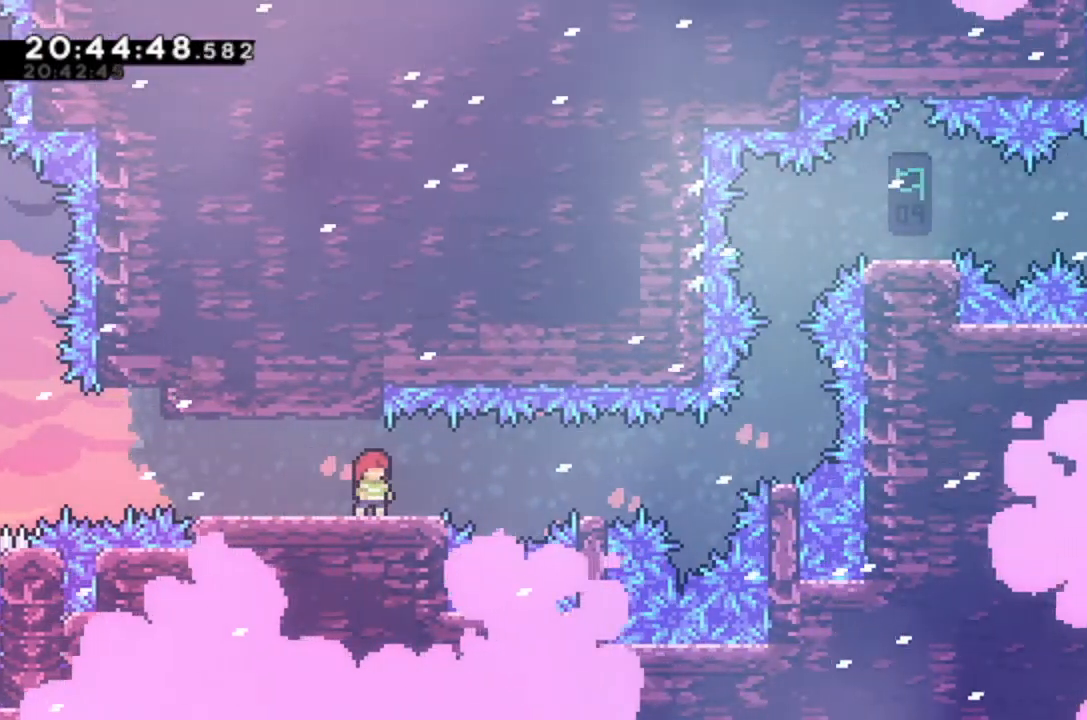
{"keys": [], "events": []}
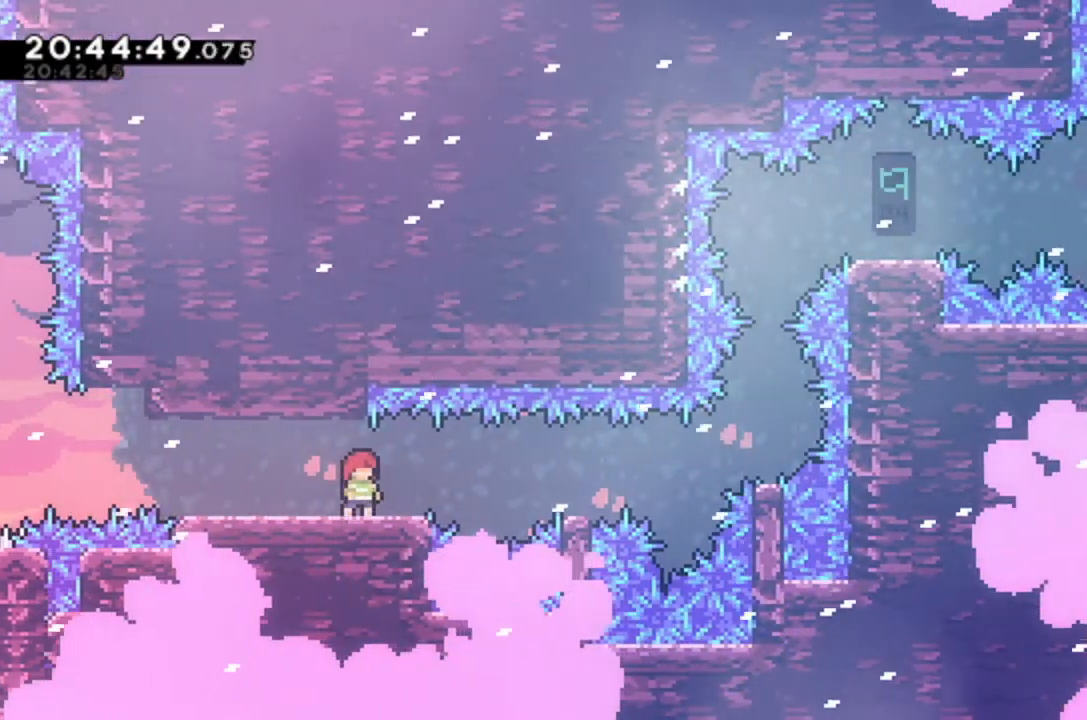
{"keys": [], "events": [[433, "right", "down"], [500, "right", "up"]]}
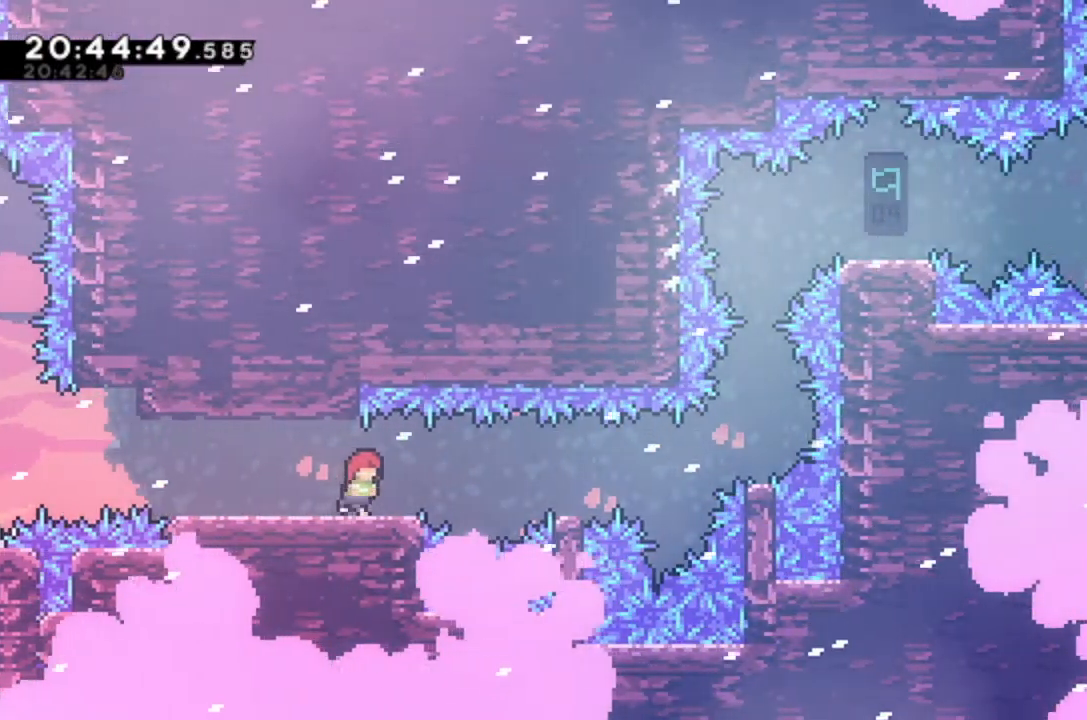
{"keys": [], "events": []}
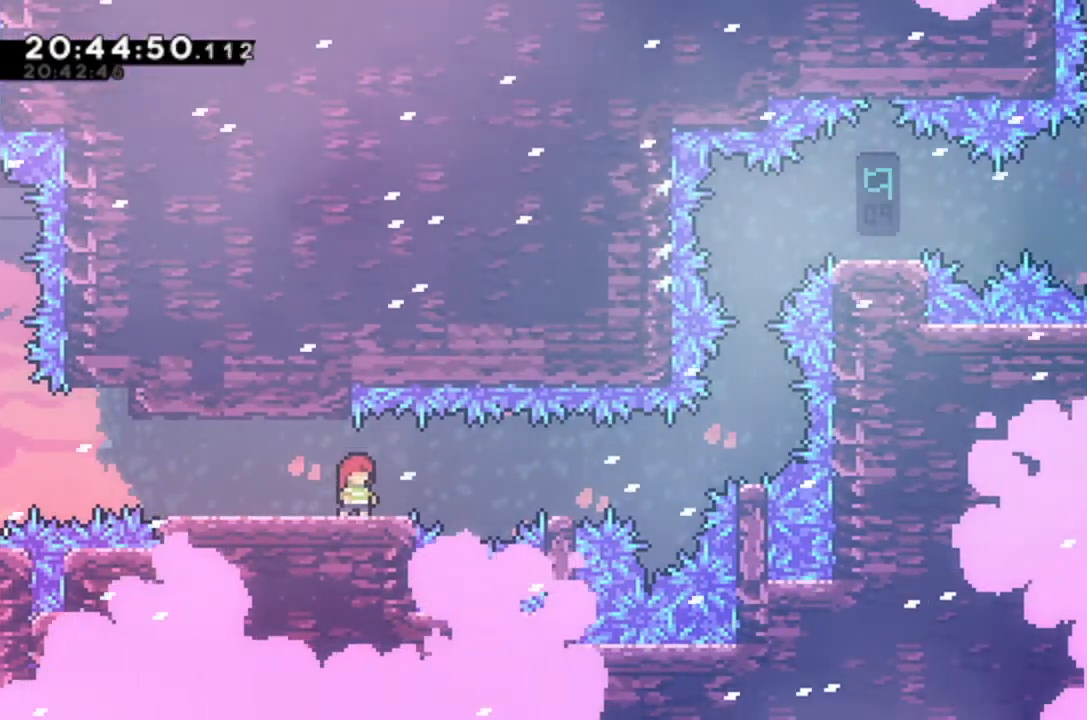
{"keys": [], "events": [[333, "dash", "down"], [500, "dash", "up"]]}
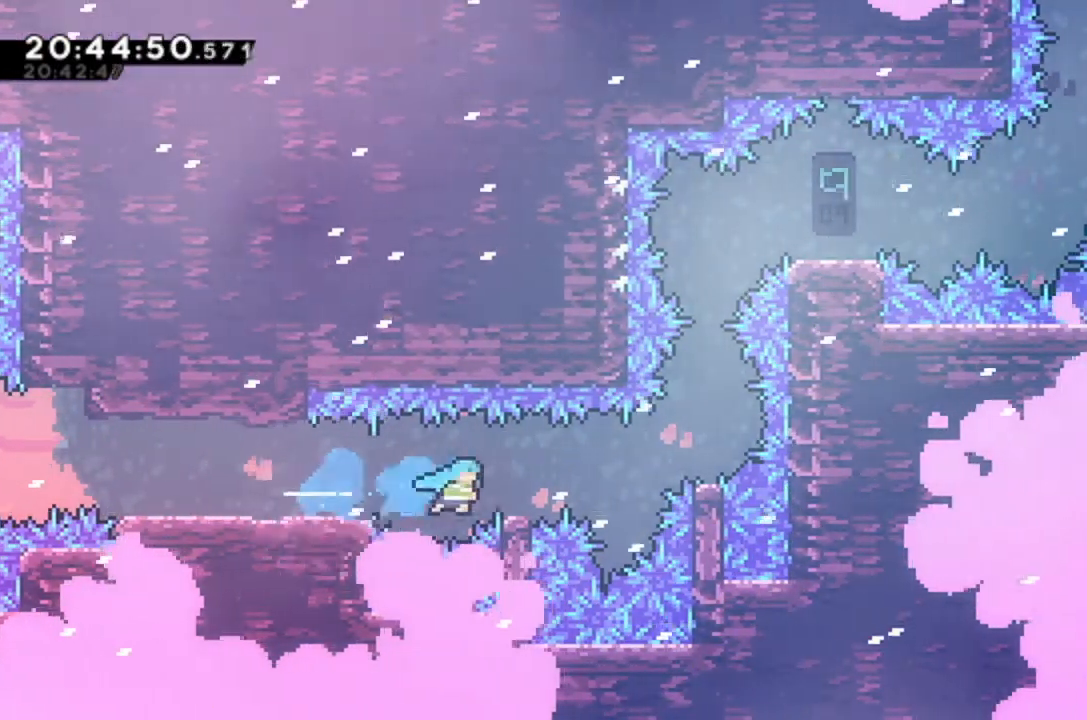
{"keys": [], "events": []}
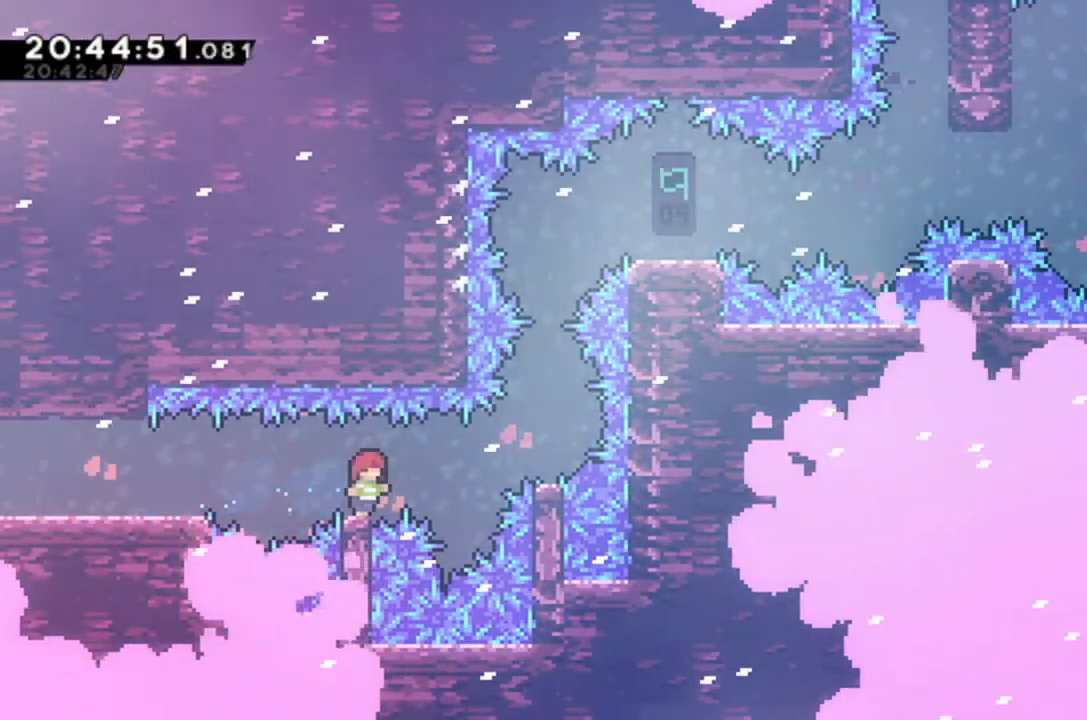
{"keys": [], "events": [[100, "left", "down"], [133, "left", "up"]]}
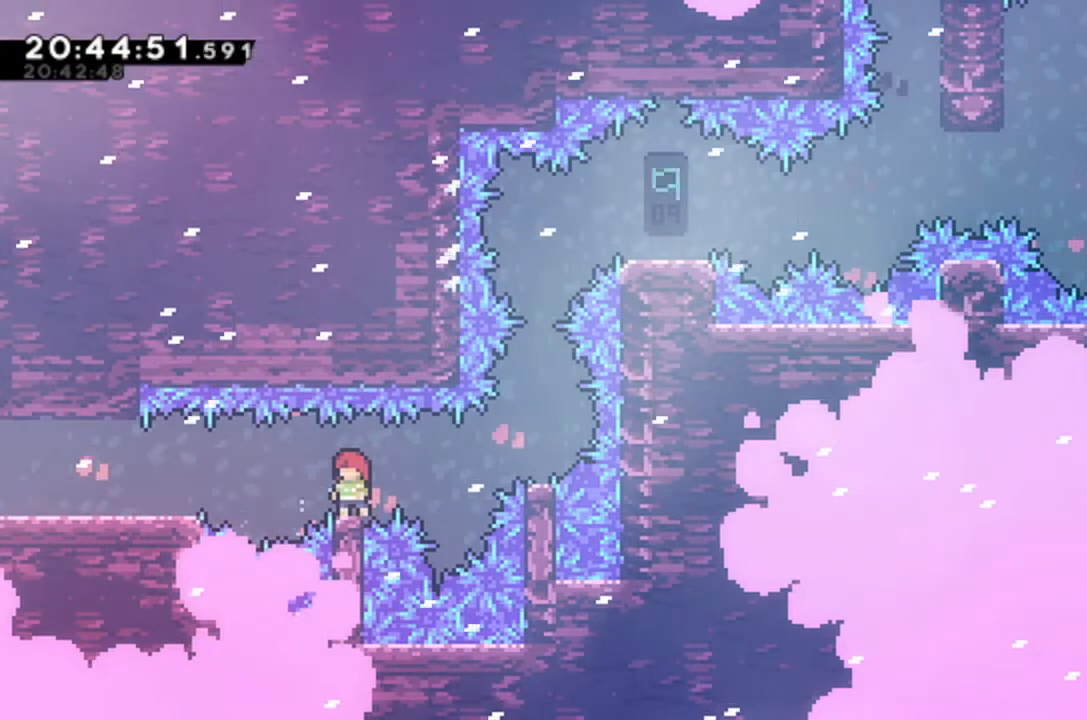
{"keys": [], "events": [[167, "left", "down"], [200, "left", "up"]]}
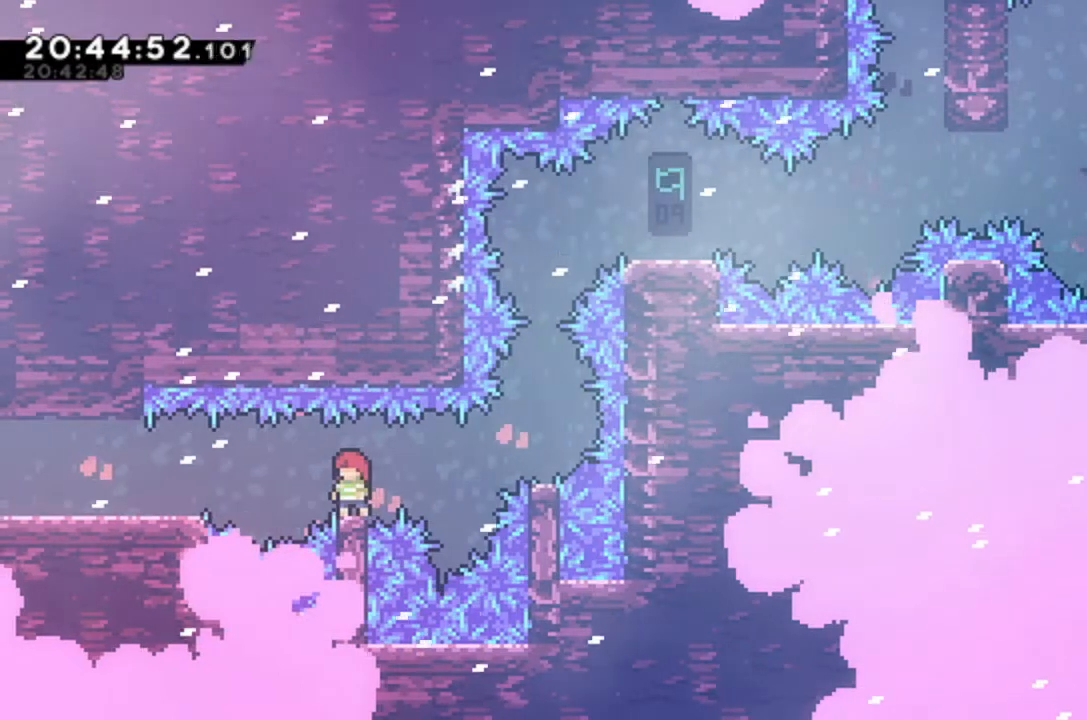
{"keys": [], "events": [[233, "left", "down"], [300, "left", "up"]]}
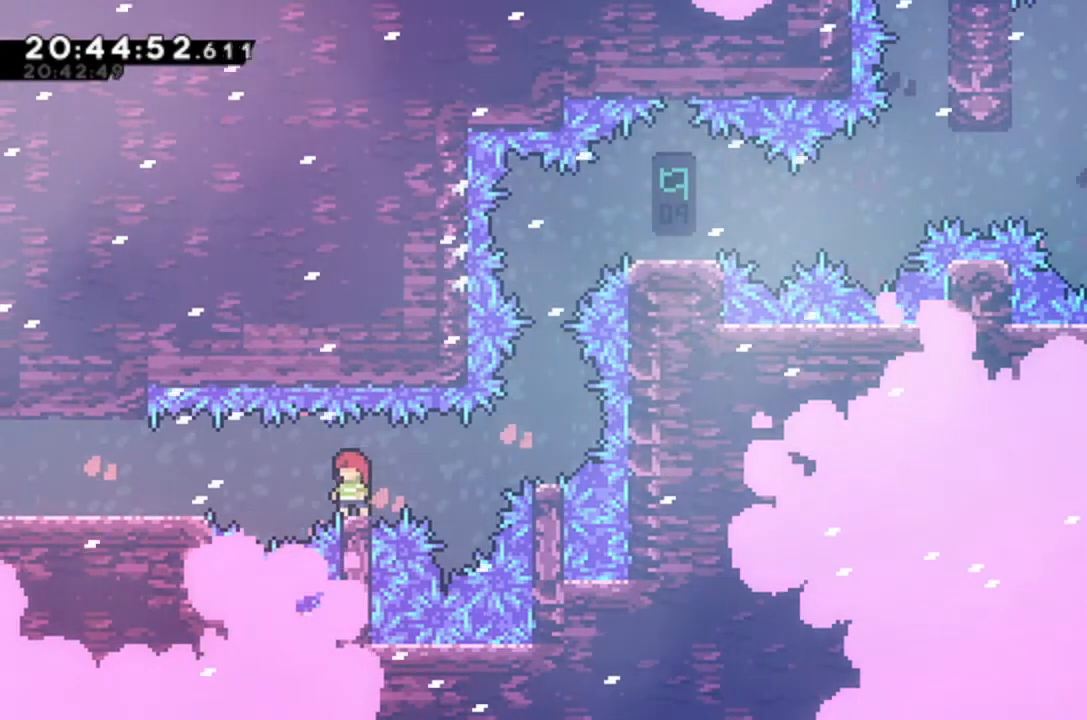
{"keys": [], "events": []}